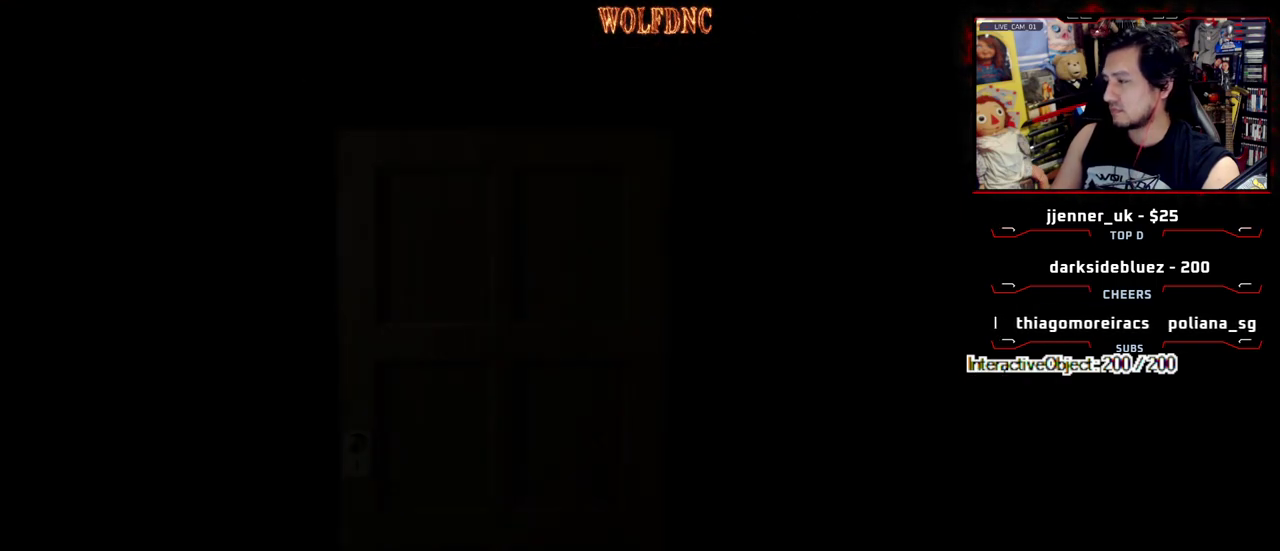
Gameplay with a controller (PlayStation layout); each line is a JSON object with the inputs held at the frame after it. "events" lists button and stick changes between this image and that frame as [ms after this image, input, new state], when the widget could be followed in between. Not read: L3 R3 other_buttons.
{"buttons": [], "events": []}
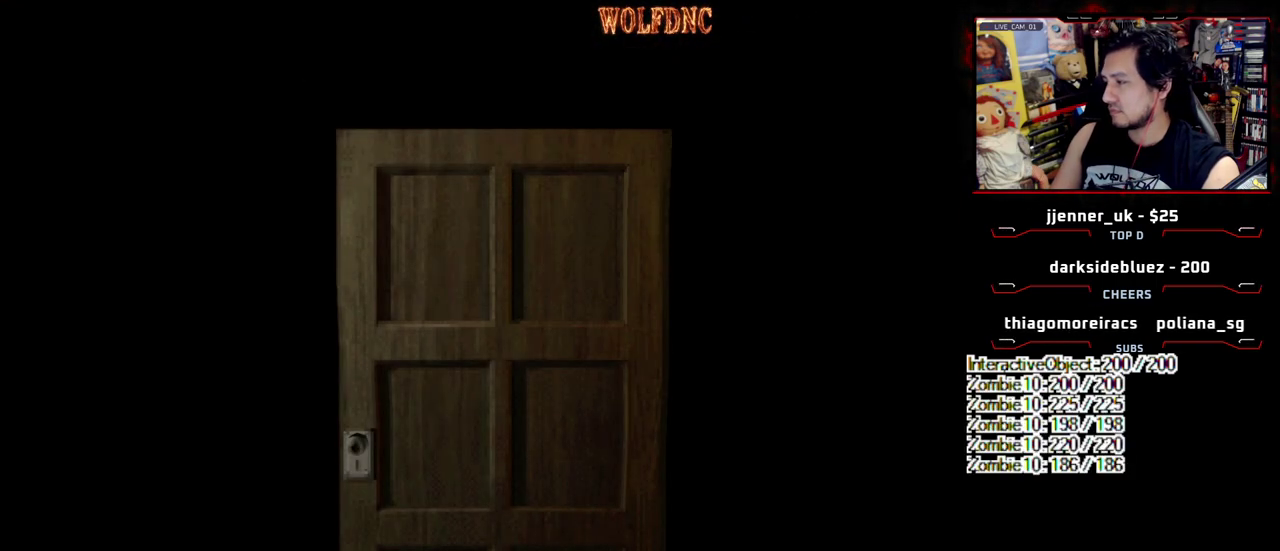
{"buttons": ["SELECT"], "events": [[450, "SELECT", "down"]]}
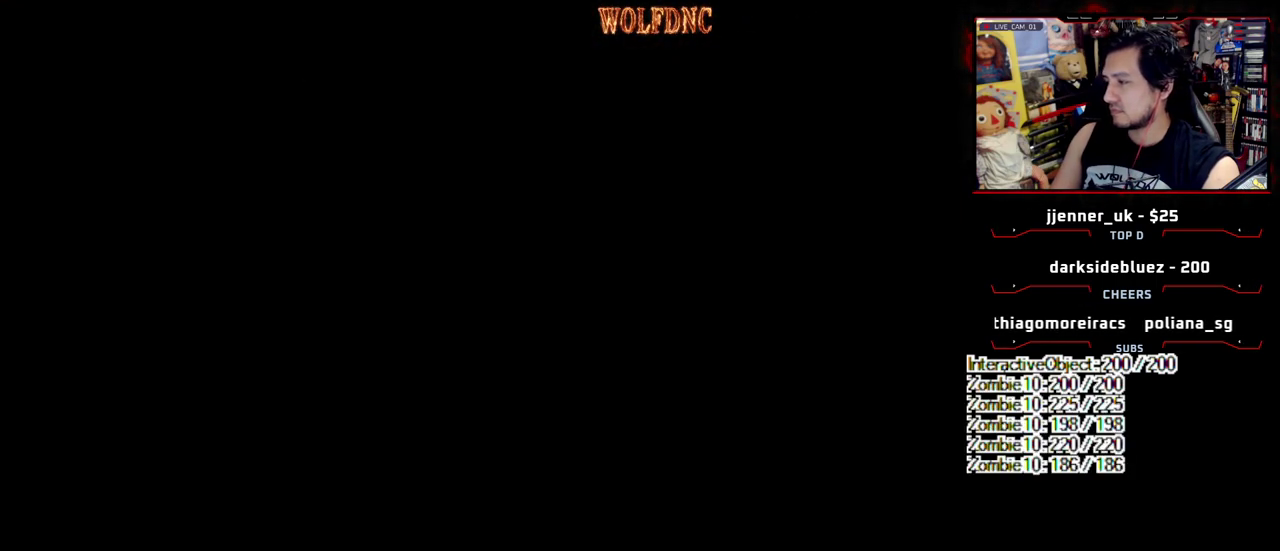
{"buttons": ["SQUARE", "DPAD_UP", "DPAD_LEFT"], "events": [[50, "DPAD_LEFT", "down"], [50, "SELECT", "up"], [150, "DPAD_UP", "down"], [183, "SQUARE", "down"]]}
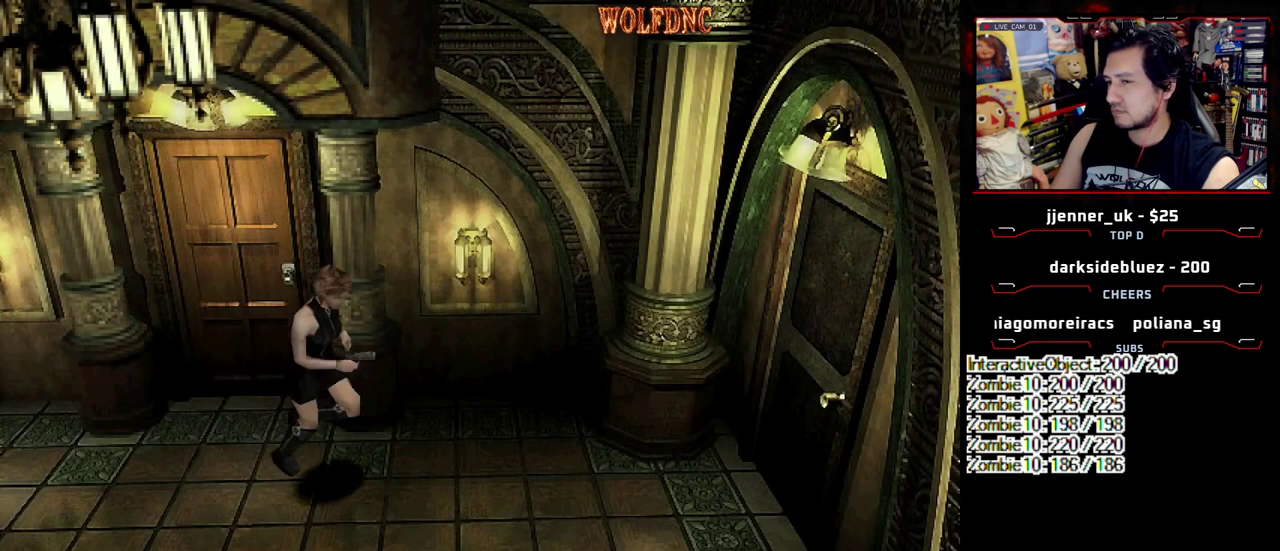
{"buttons": ["SQUARE", "DPAD_UP"], "events": [[67, "DPAD_LEFT", "up"], [150, "DPAD_LEFT", "down"], [300, "DPAD_LEFT", "up"]]}
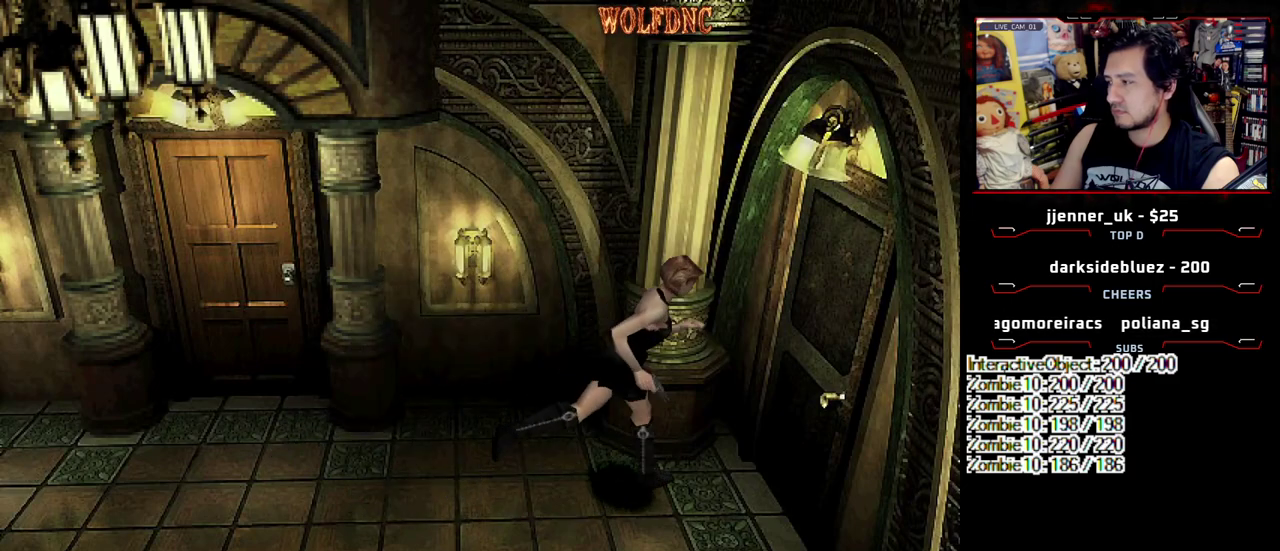
{"buttons": ["CROSS"], "events": [[33, "CROSS", "down"], [217, "DPAD_UP", "up"], [367, "SQUARE", "up"], [400, "CROSS", "up"], [500, "CROSS", "down"]]}
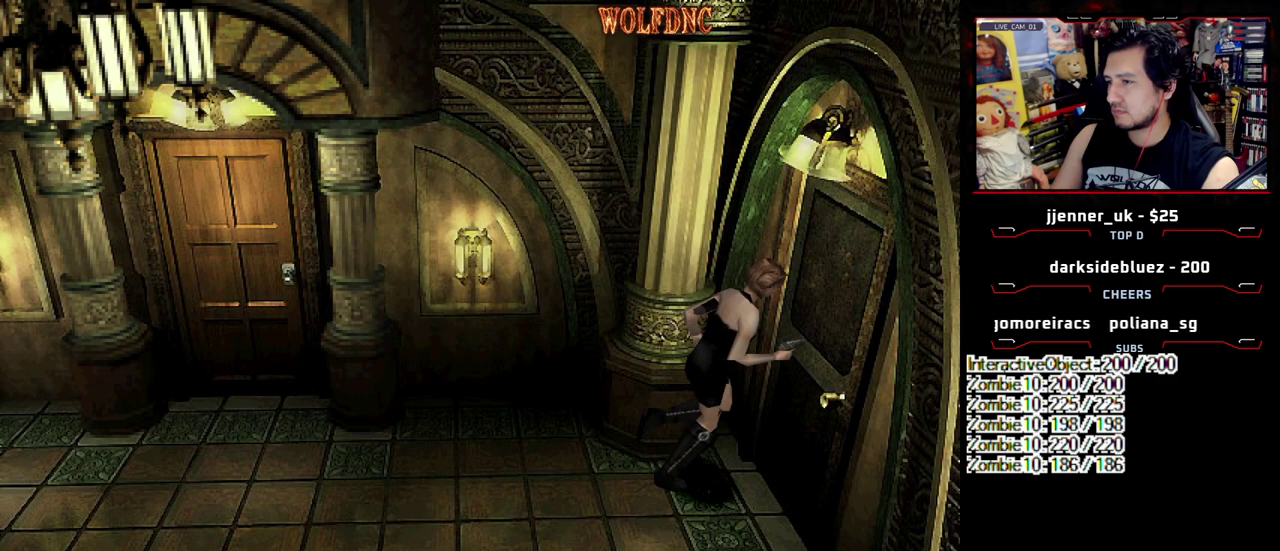
{"buttons": ["SQUARE", "DPAD_UP"], "events": [[100, "CROSS", "up"], [150, "DPAD_DOWN", "down"], [233, "SQUARE", "down"], [333, "DPAD_DOWN", "up"], [383, "SQUARE", "up"], [467, "DPAD_UP", "down"], [467, "SQUARE", "down"]]}
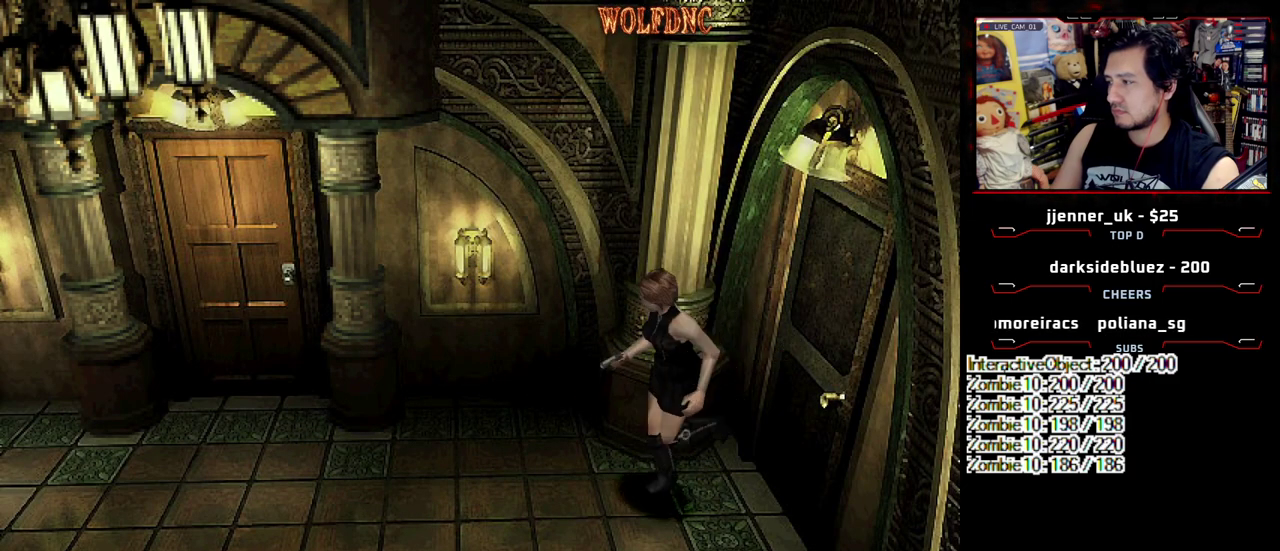
{"buttons": ["SQUARE", "DPAD_UP", "DPAD_LEFT"], "events": [[383, "DPAD_LEFT", "down"]]}
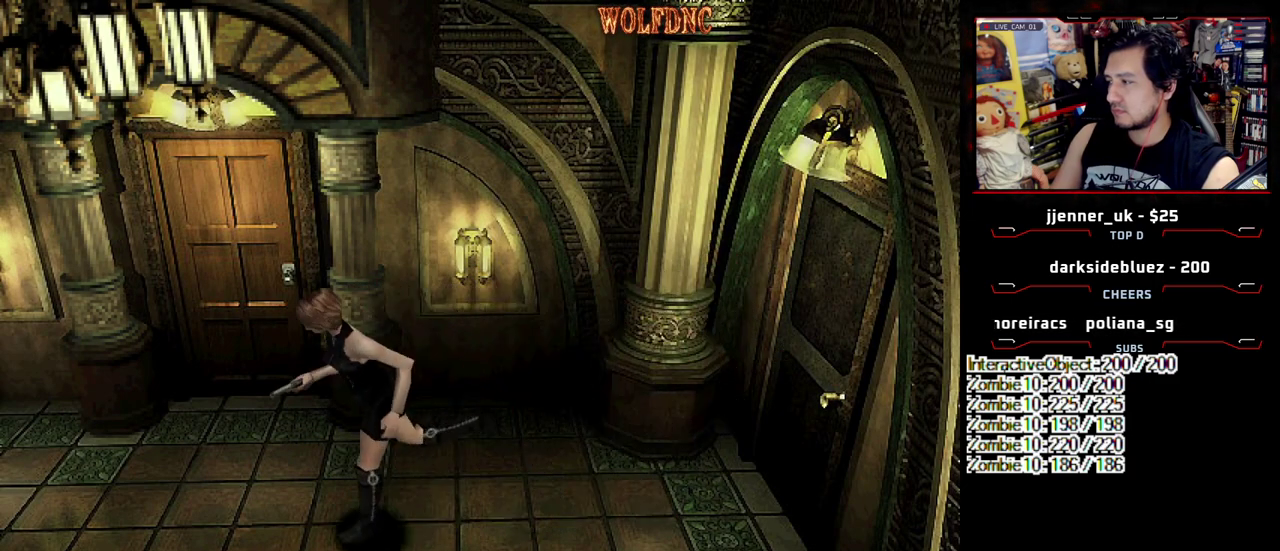
{"buttons": ["SQUARE", "DPAD_UP"], "events": [[317, "DPAD_LEFT", "up"]]}
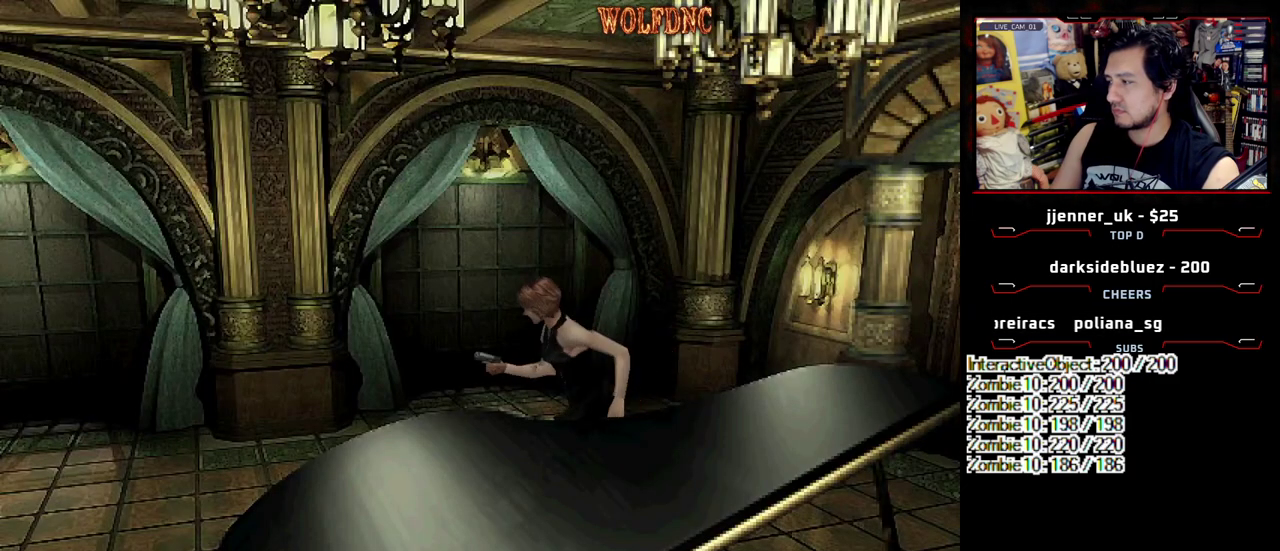
{"buttons": ["SQUARE", "DPAD_UP", "DPAD_LEFT"], "events": [[467, "DPAD_LEFT", "down"]]}
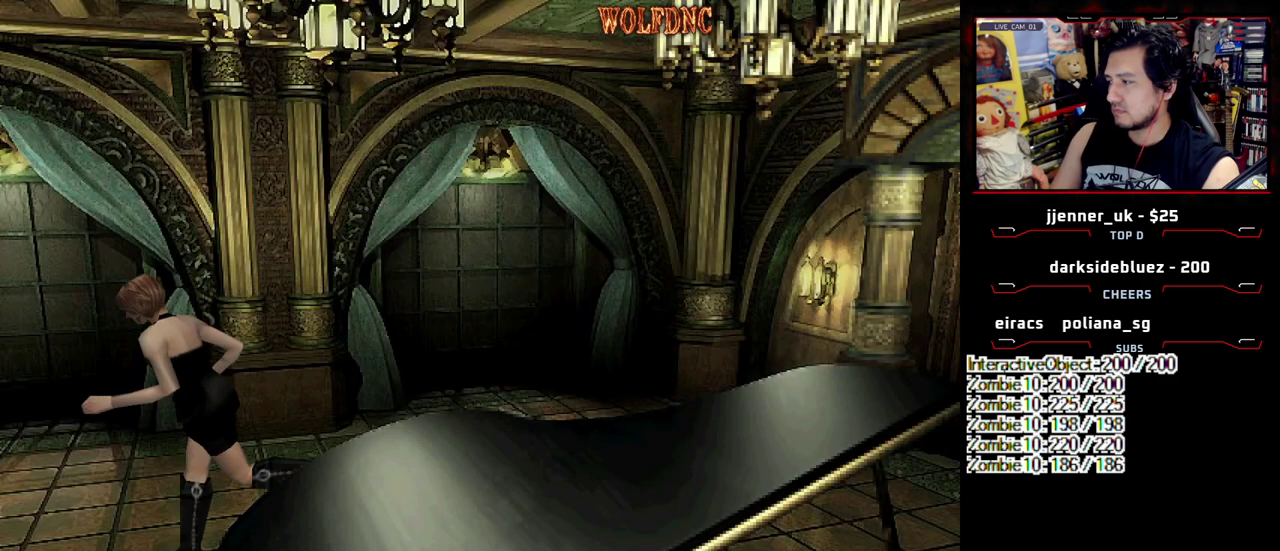
{"buttons": ["CROSS", "SQUARE", "DPAD_UP"], "events": [[67, "DPAD_LEFT", "up"], [433, "CROSS", "down"]]}
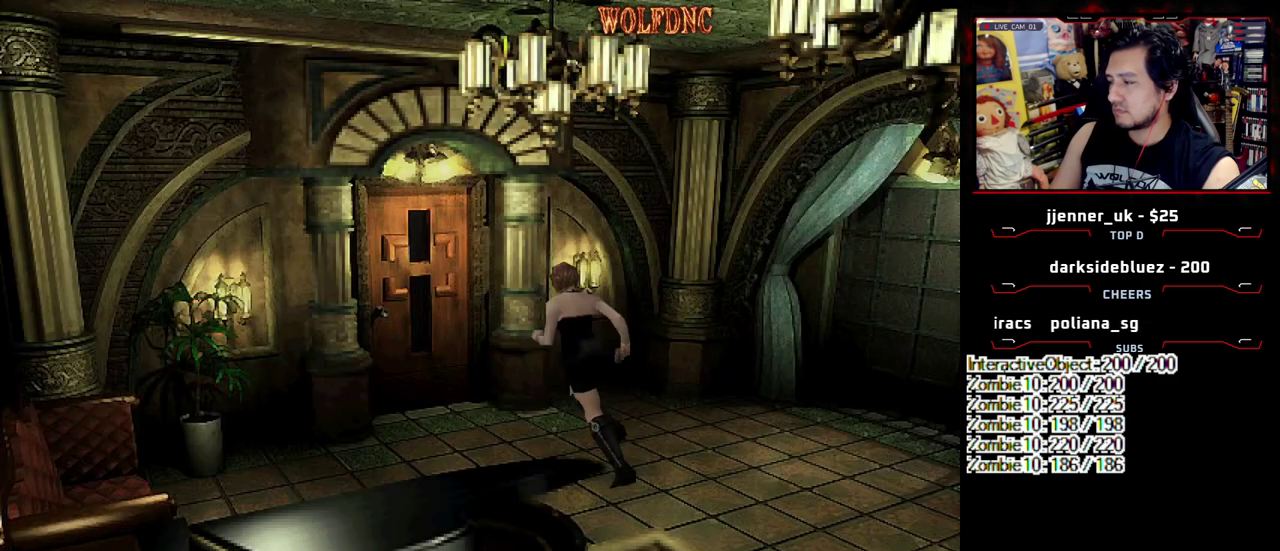
{"buttons": ["CROSS", "SQUARE", "DPAD_UP"], "events": []}
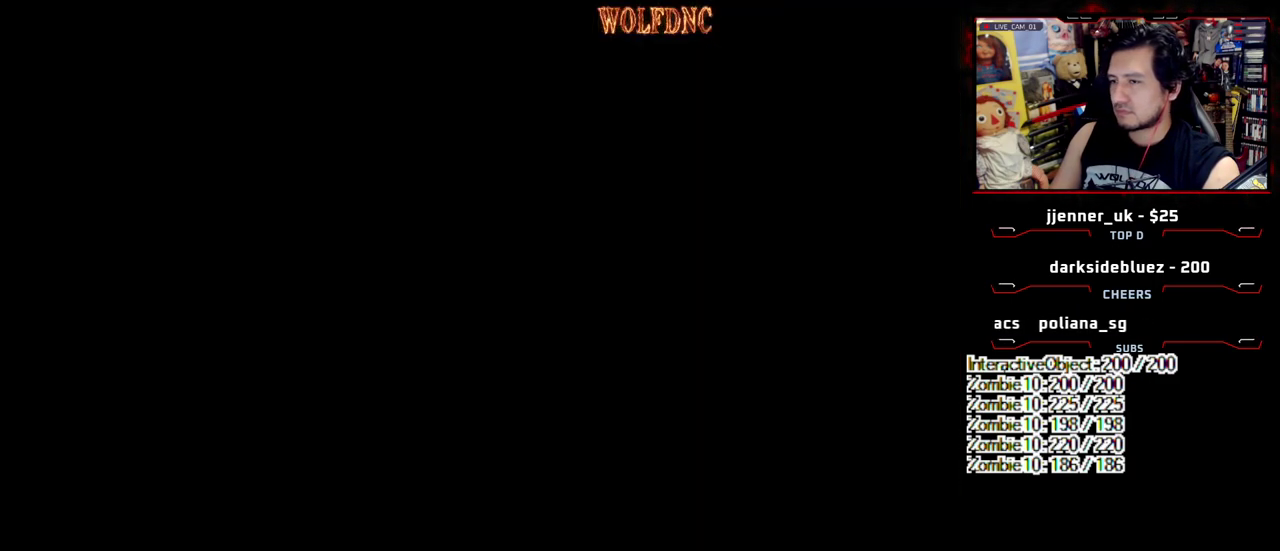
{"buttons": [], "events": [[133, "CROSS", "up"], [183, "SQUARE", "up"], [233, "DPAD_UP", "up"]]}
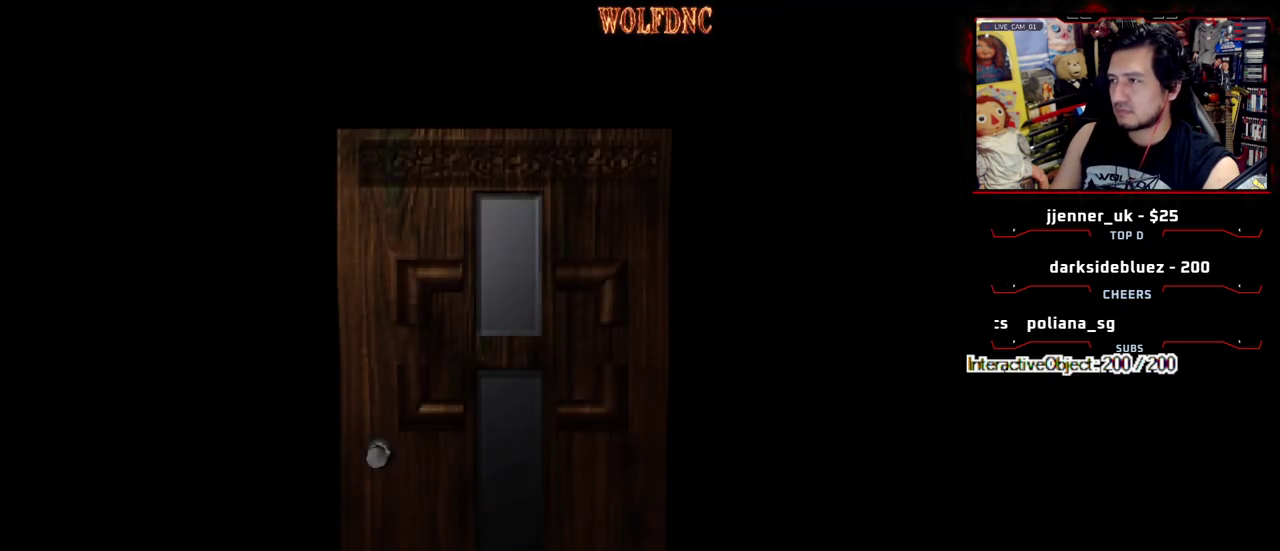
{"buttons": [], "events": []}
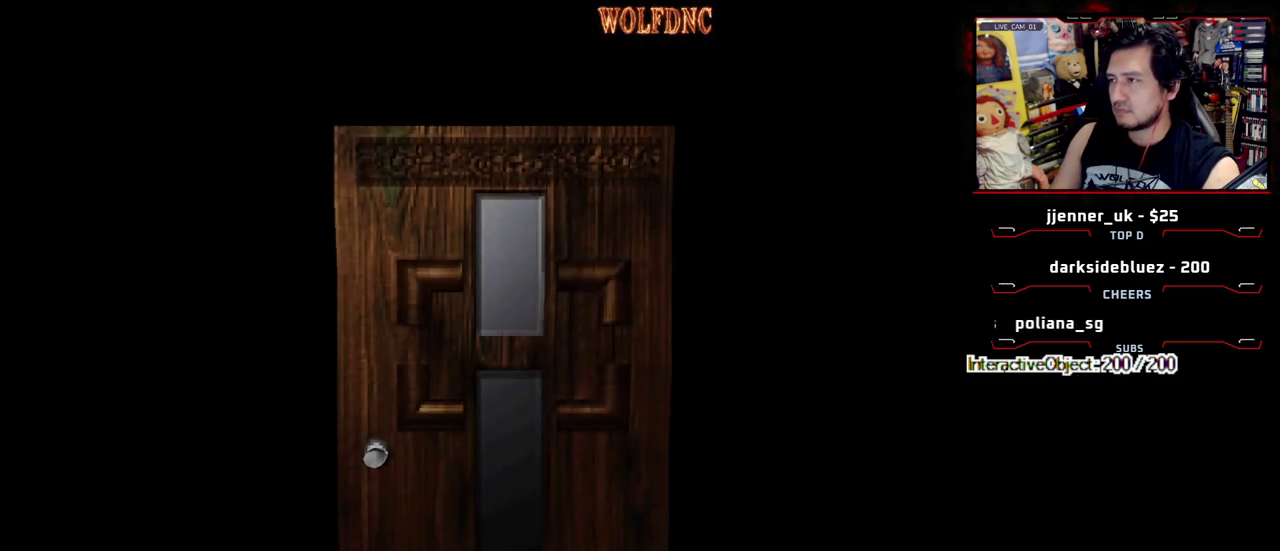
{"buttons": ["SQUARE", "DPAD_UP"], "events": [[167, "SELECT", "down"], [267, "SELECT", "up"], [400, "DPAD_UP", "down"], [450, "SQUARE", "down"]]}
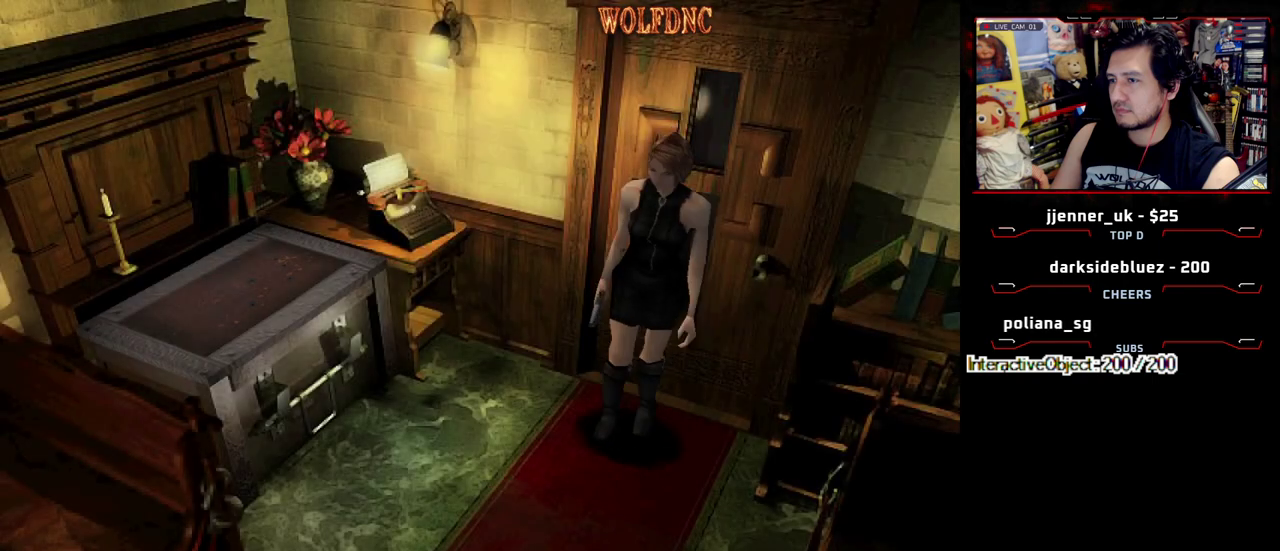
{"buttons": ["SQUARE", "DPAD_UP"], "events": []}
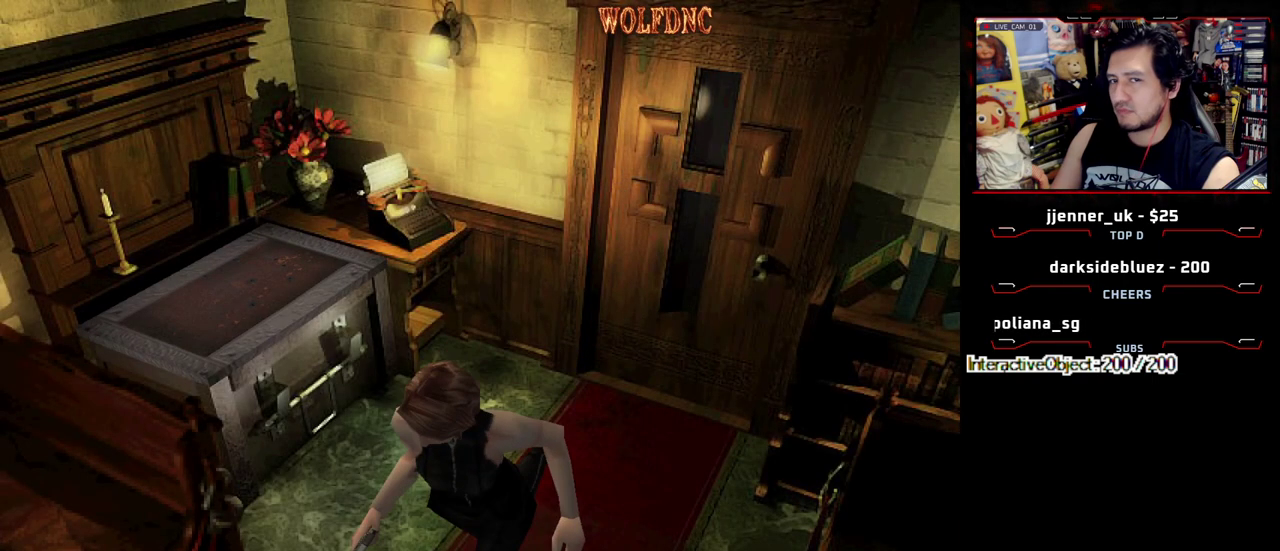
{"buttons": ["SQUARE", "DPAD_UP", "DPAD_RIGHT"], "events": [[350, "DPAD_RIGHT", "down"]]}
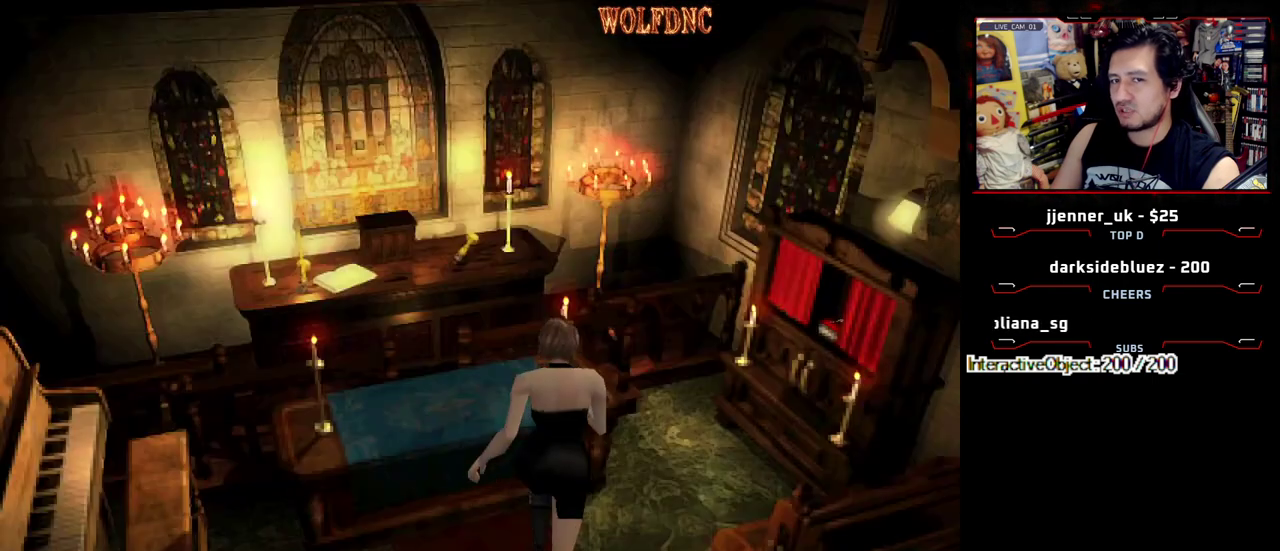
{"buttons": ["SQUARE", "DPAD_UP"], "events": [[350, "DPAD_RIGHT", "up"]]}
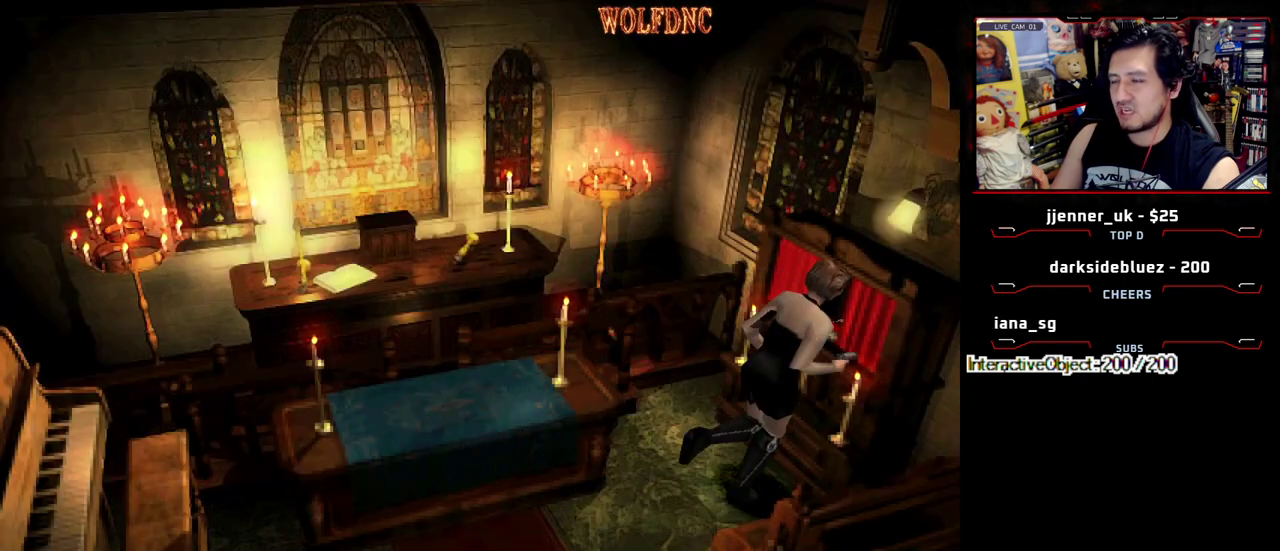
{"buttons": [], "events": [[50, "CROSS", "down"], [133, "CROSS", "up"], [183, "CROSS", "down"], [233, "DPAD_UP", "up"], [283, "CROSS", "up"], [383, "CROSS", "down"], [383, "SQUARE", "up"], [467, "CROSS", "up"]]}
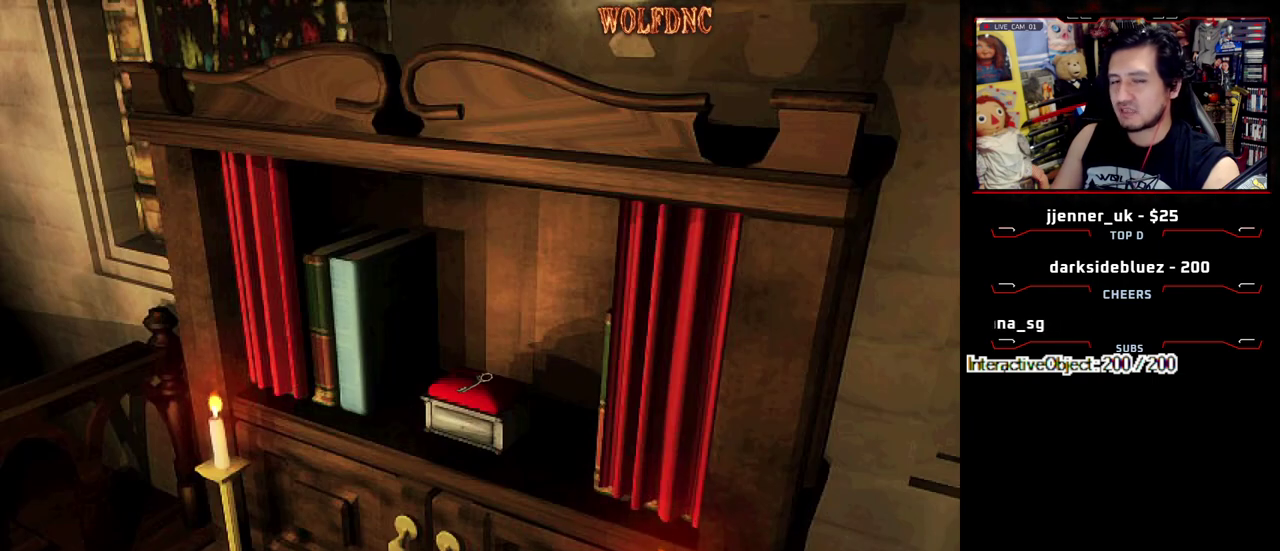
{"buttons": ["CROSS"], "events": [[67, "CROSS", "down"], [150, "CROSS", "up"], [200, "CROSS", "down"], [300, "CROSS", "up"], [350, "CROSS", "down"], [383, "SQUARE", "down"], [483, "SQUARE", "up"]]}
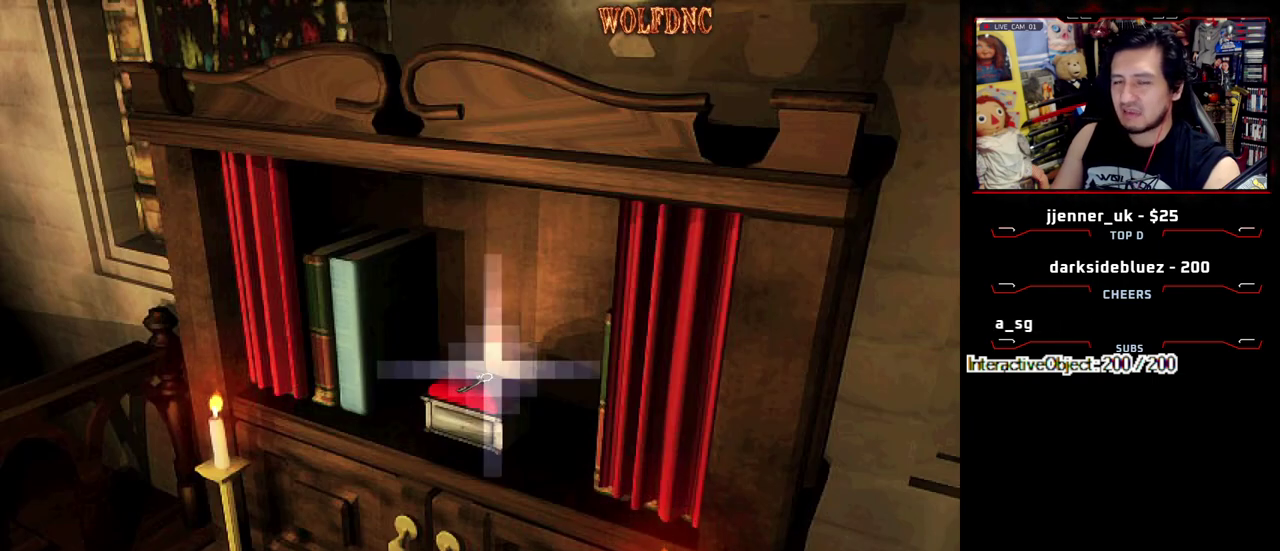
{"buttons": ["CROSS"], "events": [[33, "CROSS", "up"], [33, "SQUARE", "down"], [83, "CROSS", "down"], [83, "SQUARE", "up"], [167, "CROSS", "up"], [217, "CROSS", "down"]]}
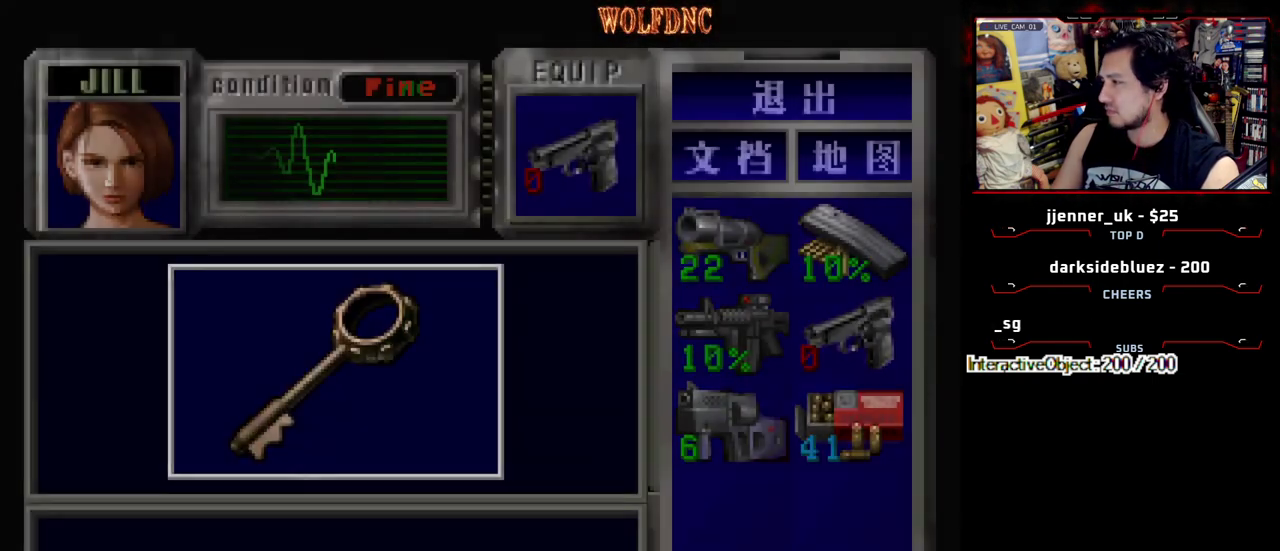
{"buttons": ["CROSS"], "events": [[283, "CROSS", "up"], [333, "CROSS", "down"], [417, "CROSS", "up"], [467, "CROSS", "down"]]}
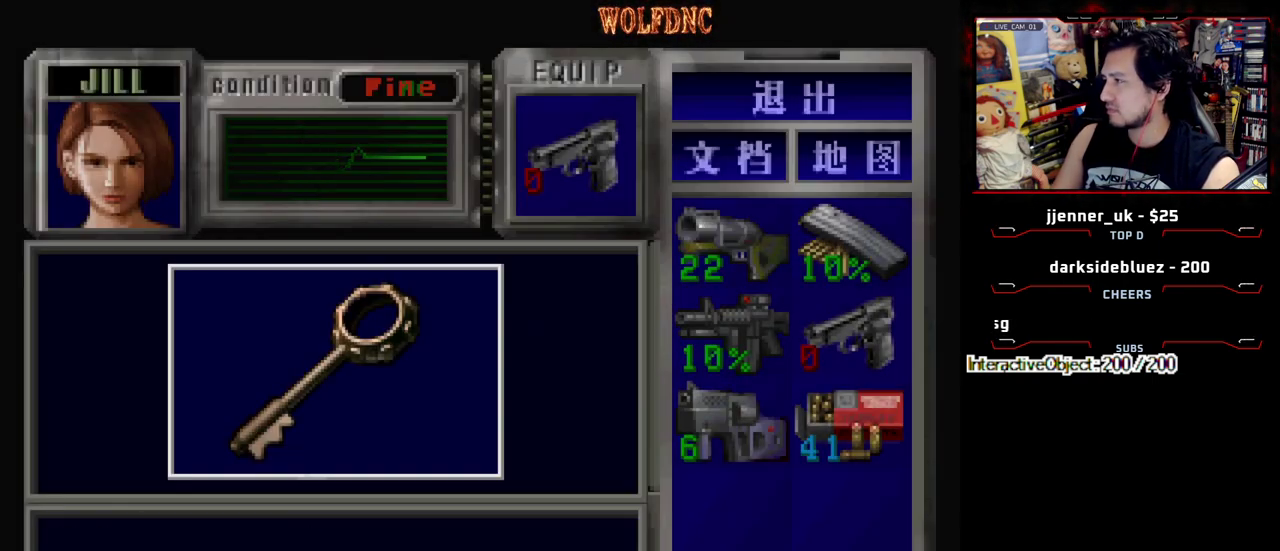
{"buttons": ["CROSS"], "events": [[250, "SQUARE", "down"], [350, "SQUARE", "up"], [383, "CROSS", "up"], [433, "CROSS", "down"]]}
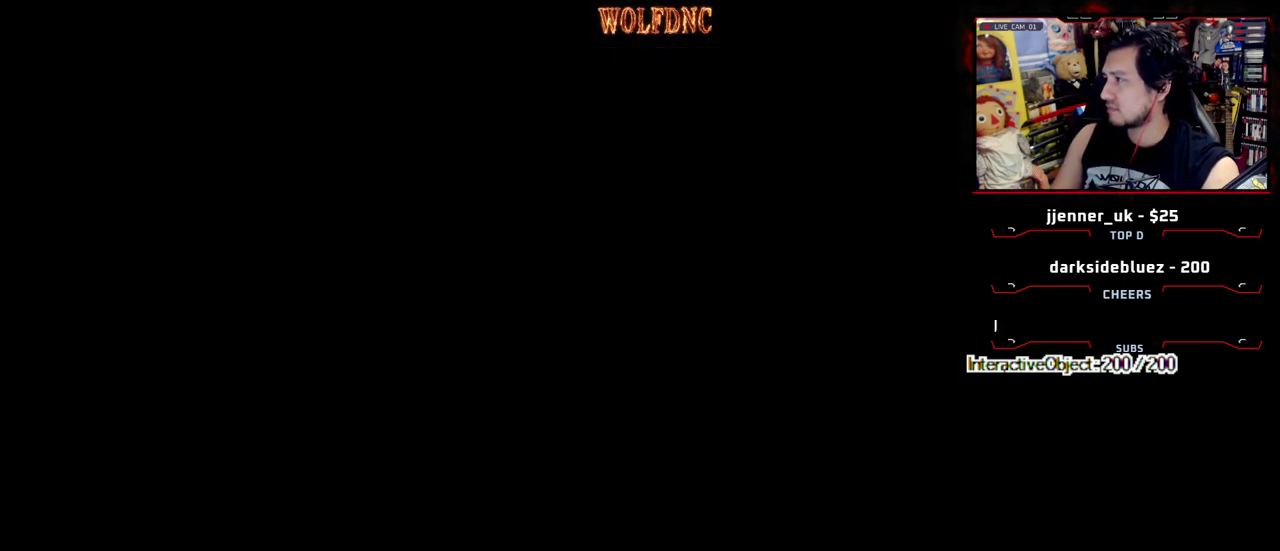
{"buttons": ["SQUARE", "DPAD_UP"], "events": [[33, "CROSS", "up"], [133, "DPAD_DOWN", "down"], [217, "SQUARE", "down"], [267, "DPAD_DOWN", "up"], [317, "SQUARE", "up"], [400, "DPAD_UP", "down"], [450, "SQUARE", "down"]]}
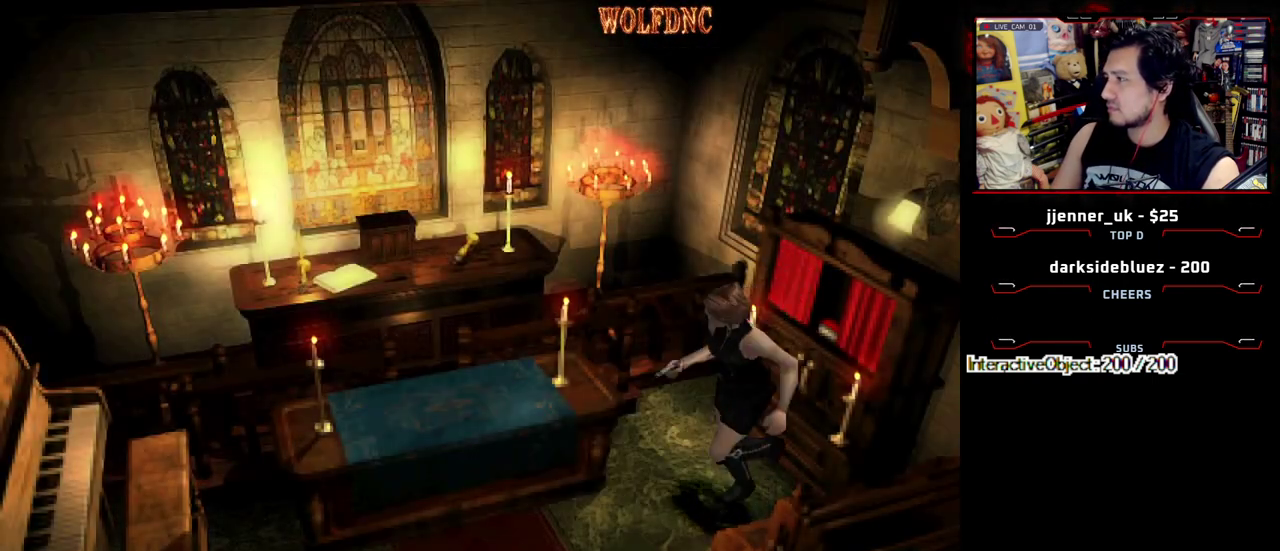
{"buttons": ["SQUARE", "DPAD_UP", "DPAD_LEFT"], "events": [[100, "DPAD_LEFT", "down"]]}
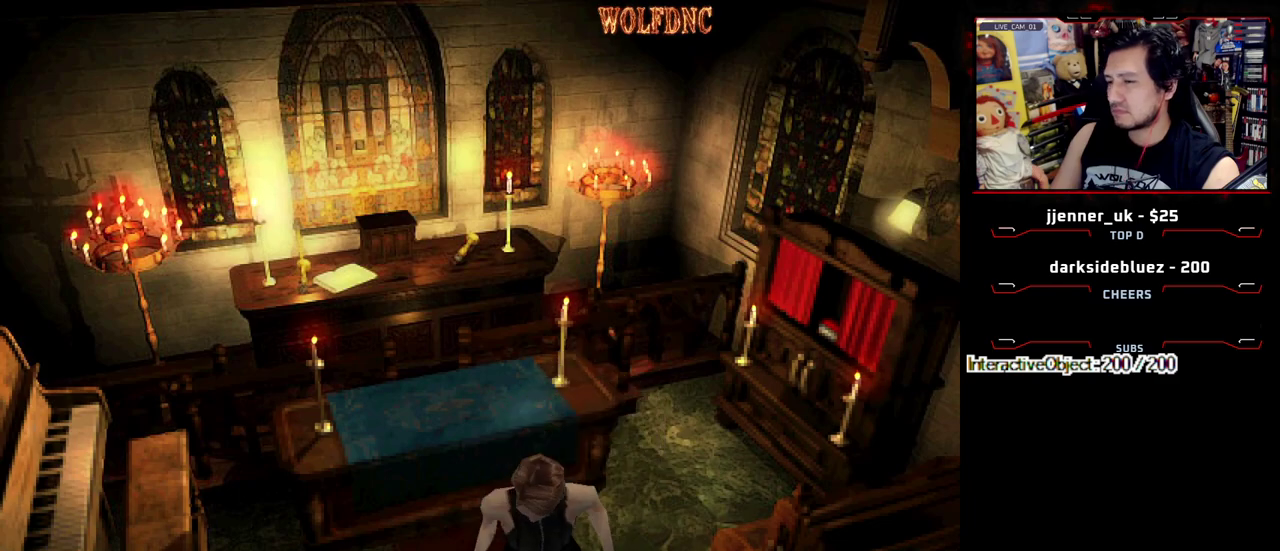
{"buttons": ["DPAD_UP"], "events": [[433, "DPAD_LEFT", "up"], [483, "SQUARE", "up"]]}
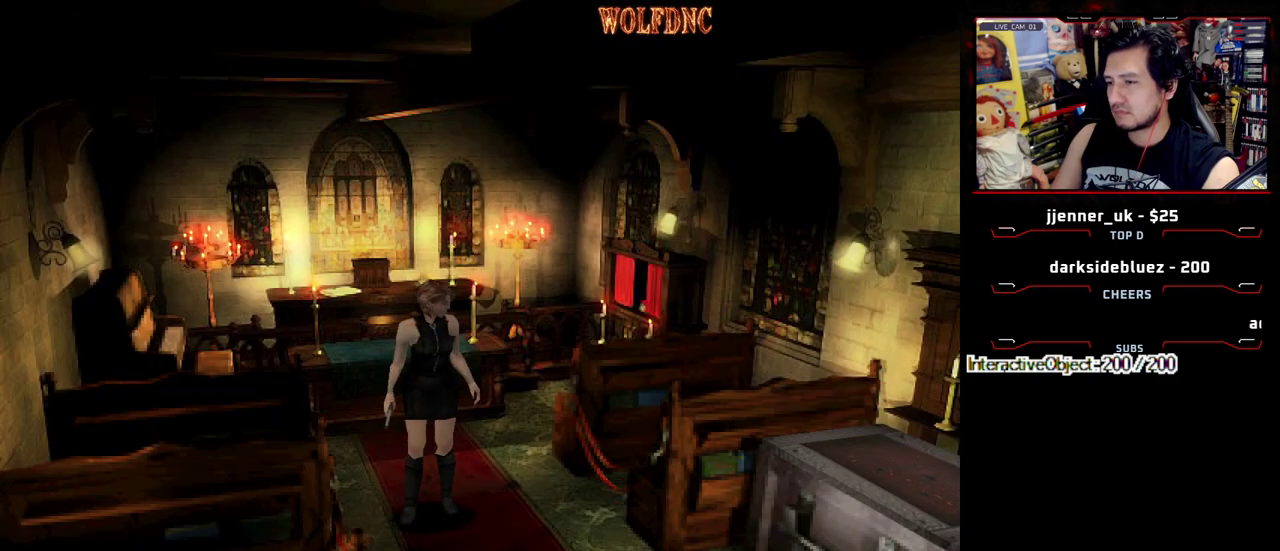
{"buttons": [], "events": [[83, "DPAD_UP", "up"]]}